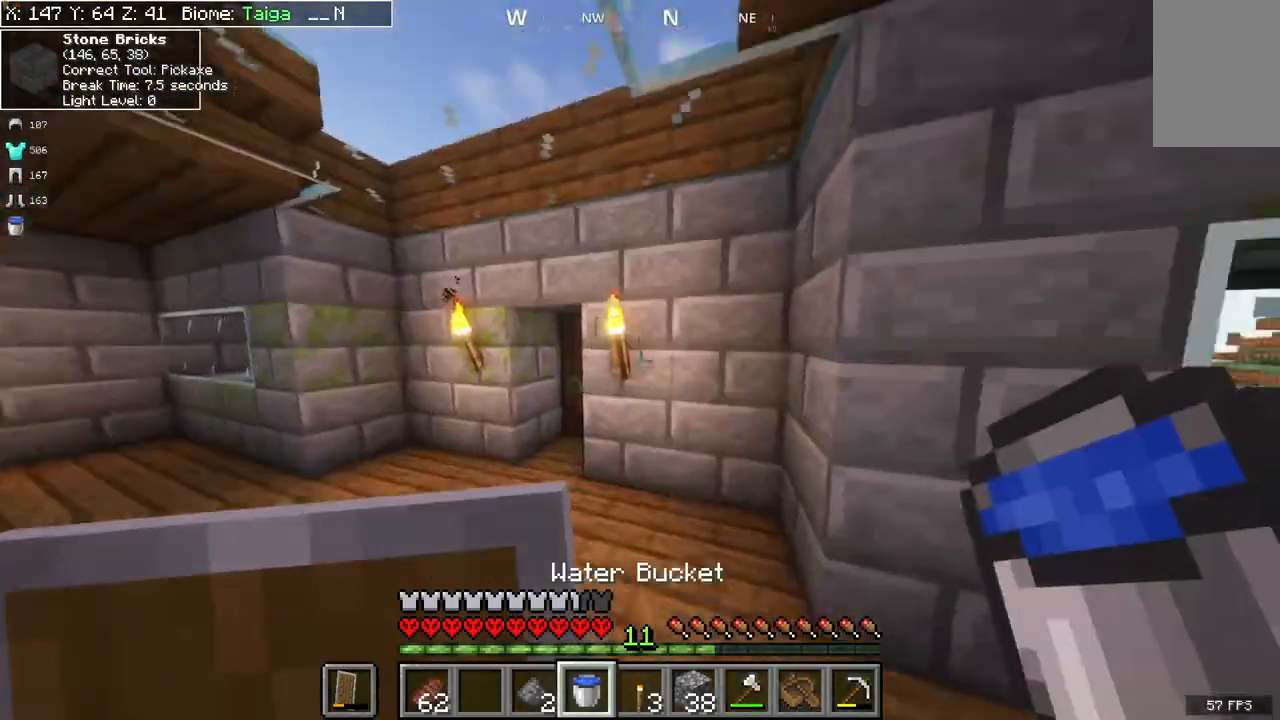
Gameplay with keyboard and mouse; each line is a JSON object with the keys and mouse buttons held at the frame after it. "events" lists presses ("down") and releases ("up") of "a", "d", "s", "space", "w", "mouse_left" and "mouse_right" between this image and that frame as [ms after this image, input, new state], when the widget could be followed in between. "mouse_left", "mouse_right" = the "left", "right" buttons of the "mouse" list. No other keys are recorded. Fast repeated clicks can show as one long hold. Mouse movement is not recorded.
{"keys": [], "mouse": [], "events": []}
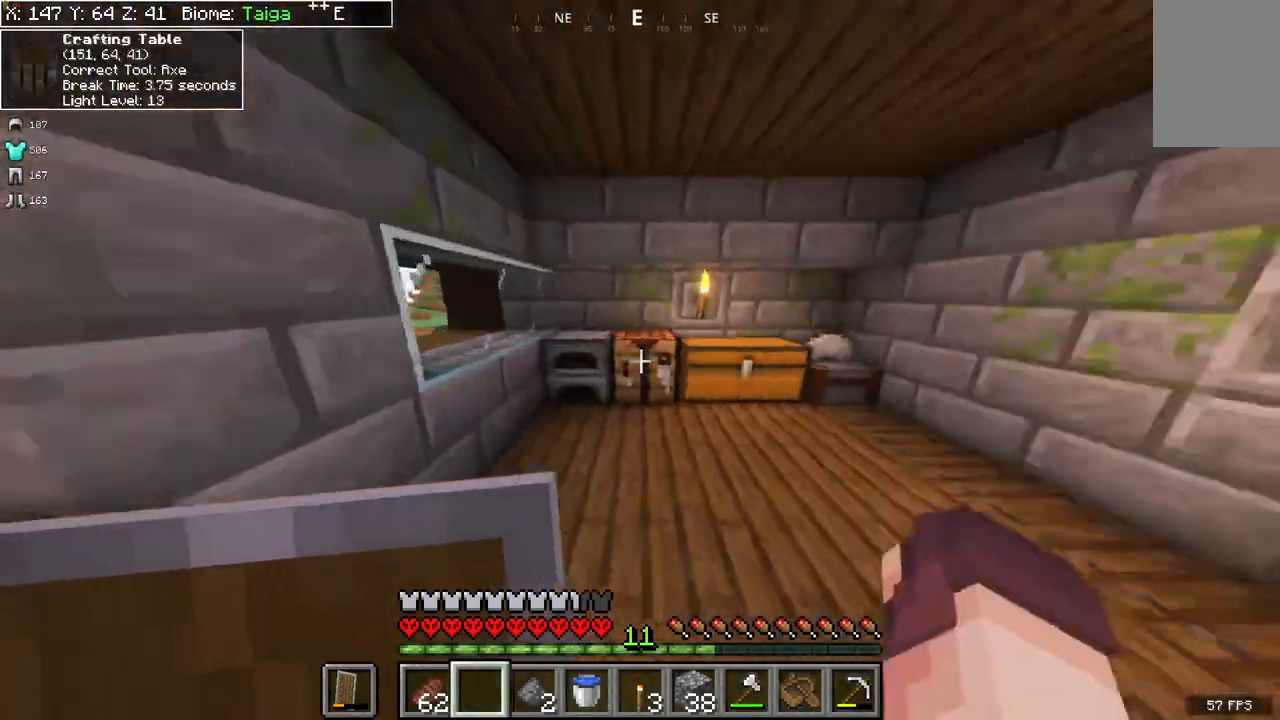
{"keys": ["w"], "mouse": [], "events": [[100, "w", "down"]]}
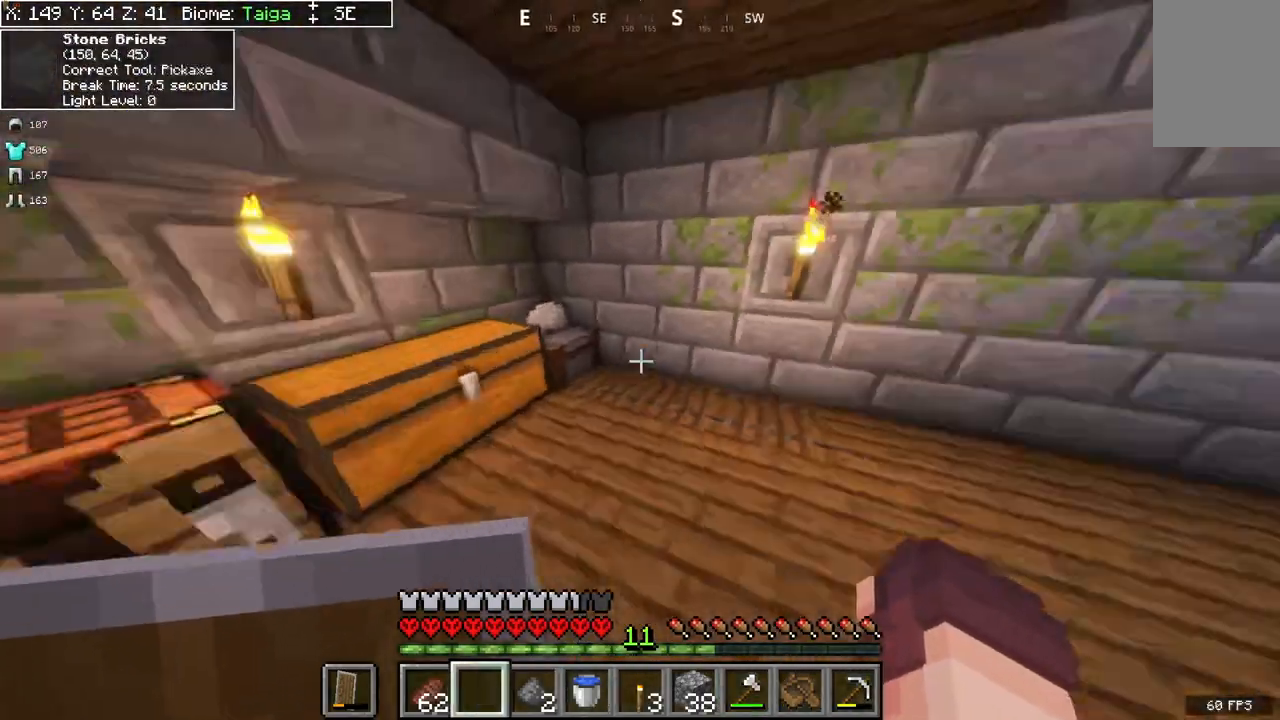
{"keys": ["w"], "mouse": [], "events": []}
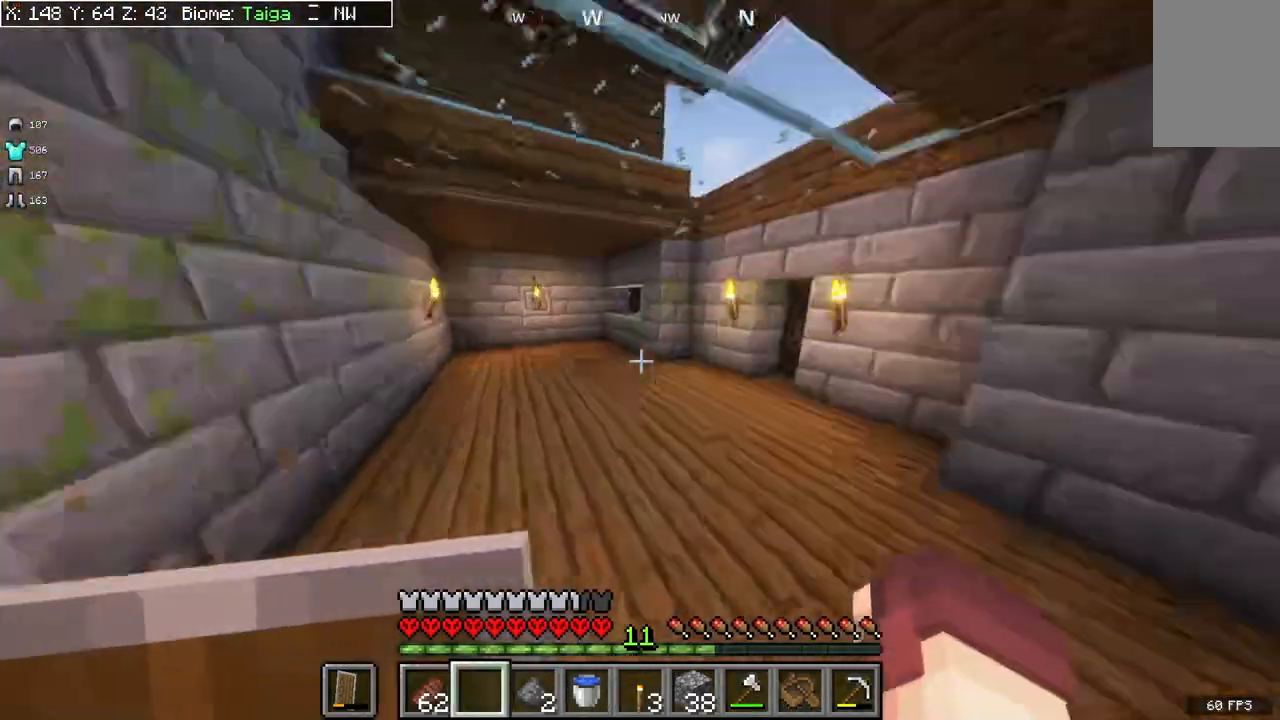
{"keys": ["w"], "mouse": [], "events": []}
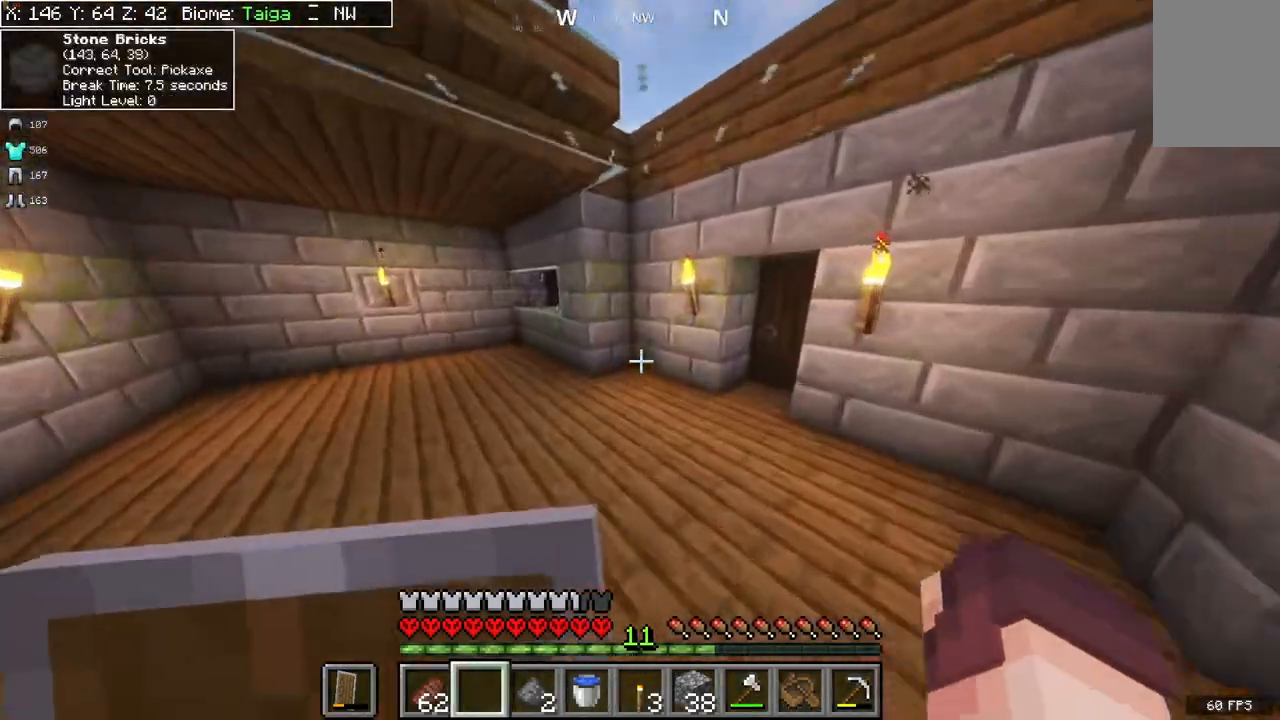
{"keys": ["w"], "mouse": ["right"], "events": [[500, "mouse_right", "down"]]}
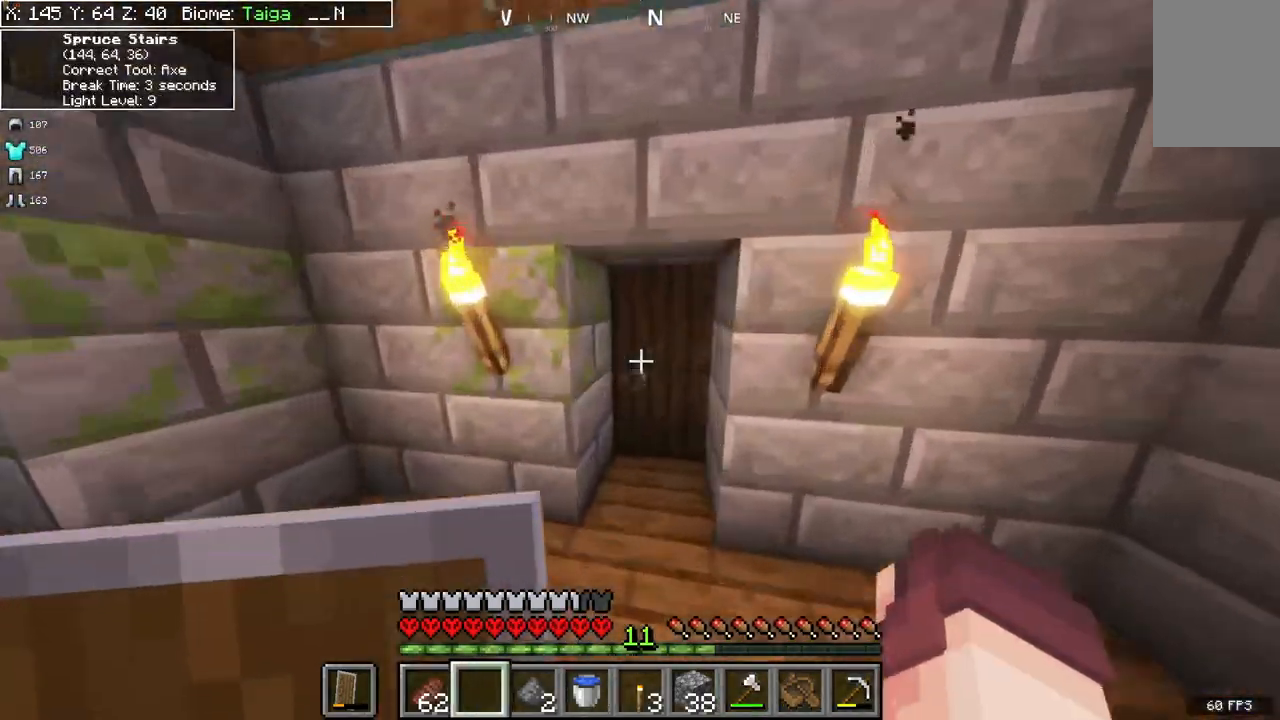
{"keys": ["s"], "mouse": [], "events": [[67, "mouse_right", "up"], [67, "w", "up"], [233, "s", "down"]]}
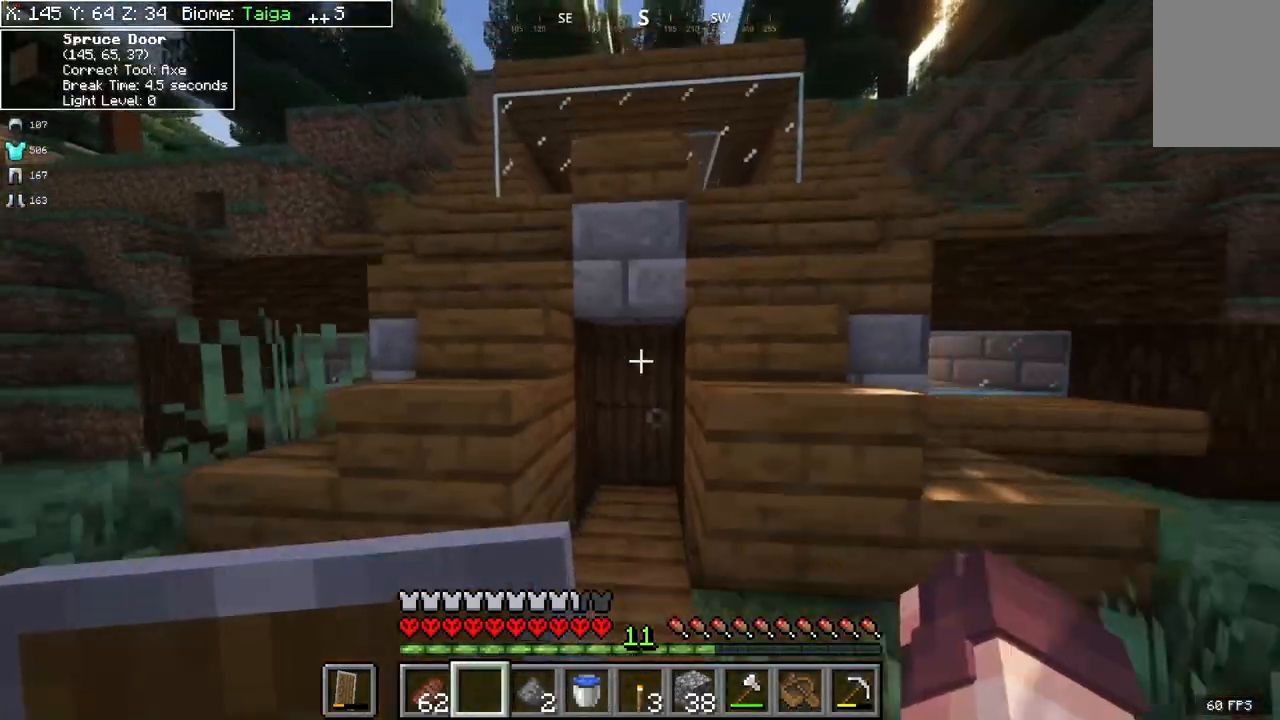
{"keys": ["w"], "mouse": [], "events": [[167, "s", "up"], [233, "w", "down"]]}
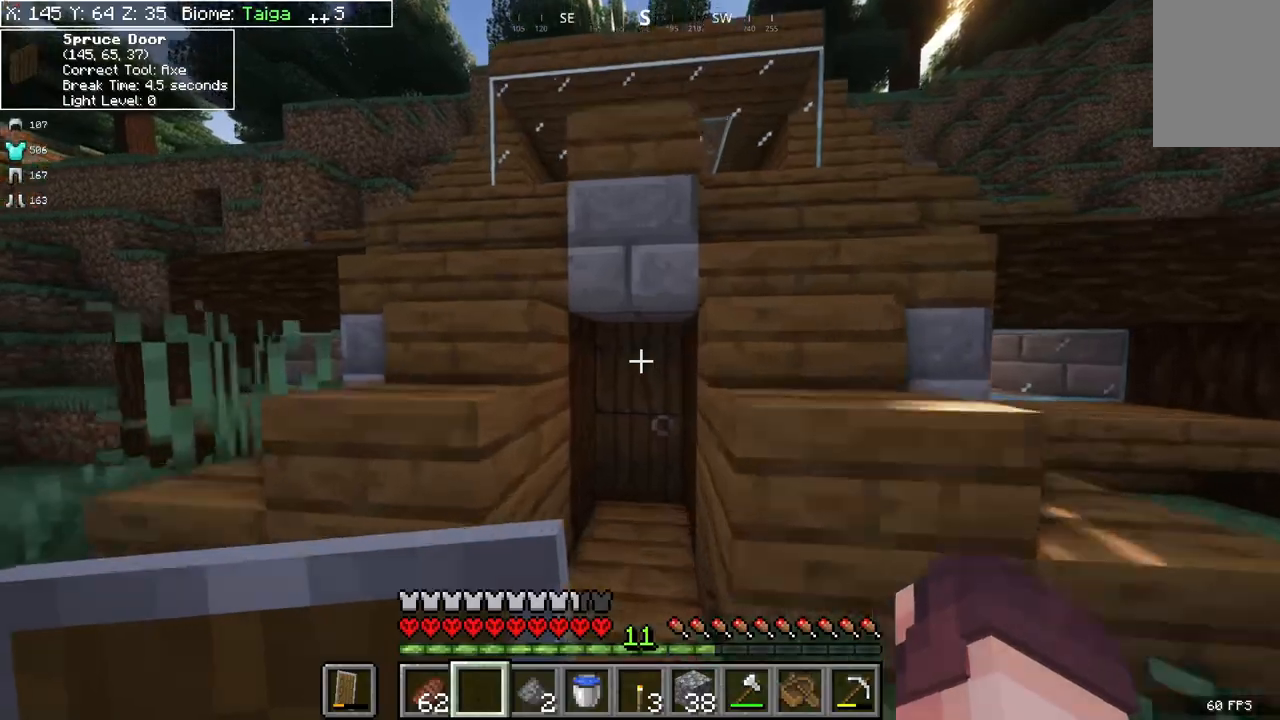
{"keys": ["w"], "mouse": [], "events": [[100, "mouse_right", "down"], [400, "mouse_right", "up"]]}
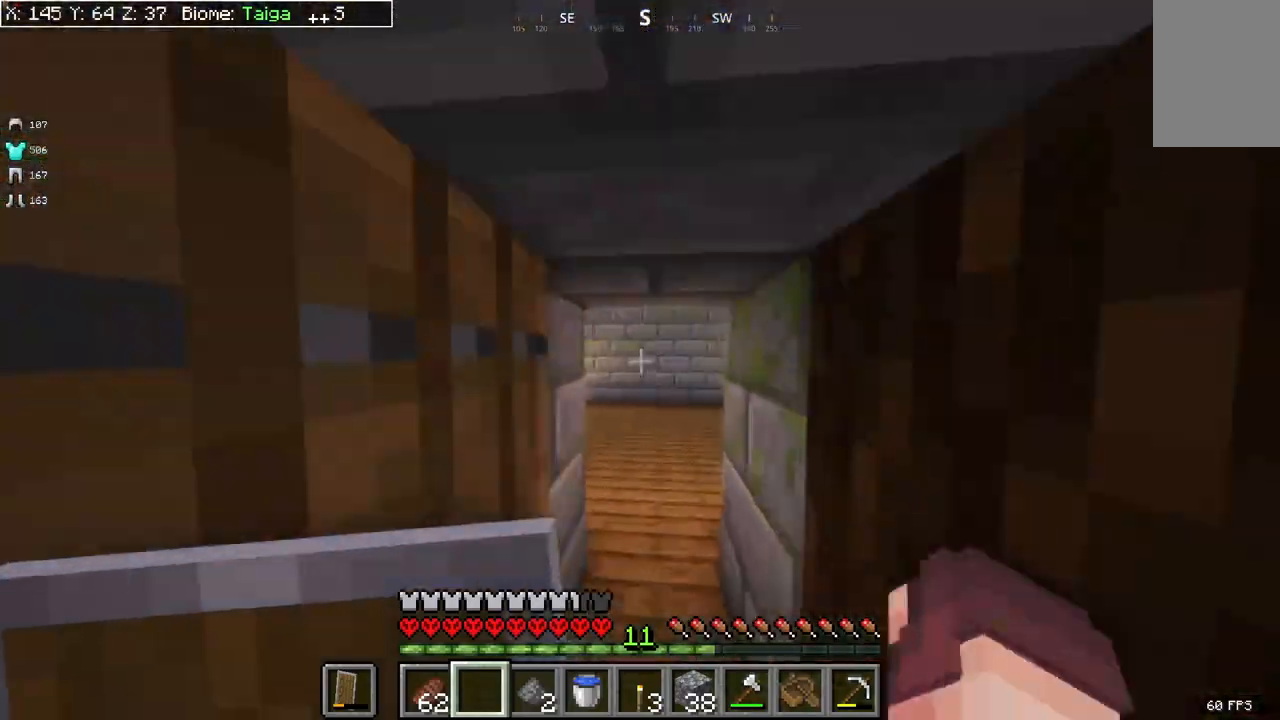
{"keys": ["d"], "mouse": [], "events": [[100, "d", "down"], [167, "w", "up"], [267, "mouse_right", "down"], [467, "mouse_right", "up"]]}
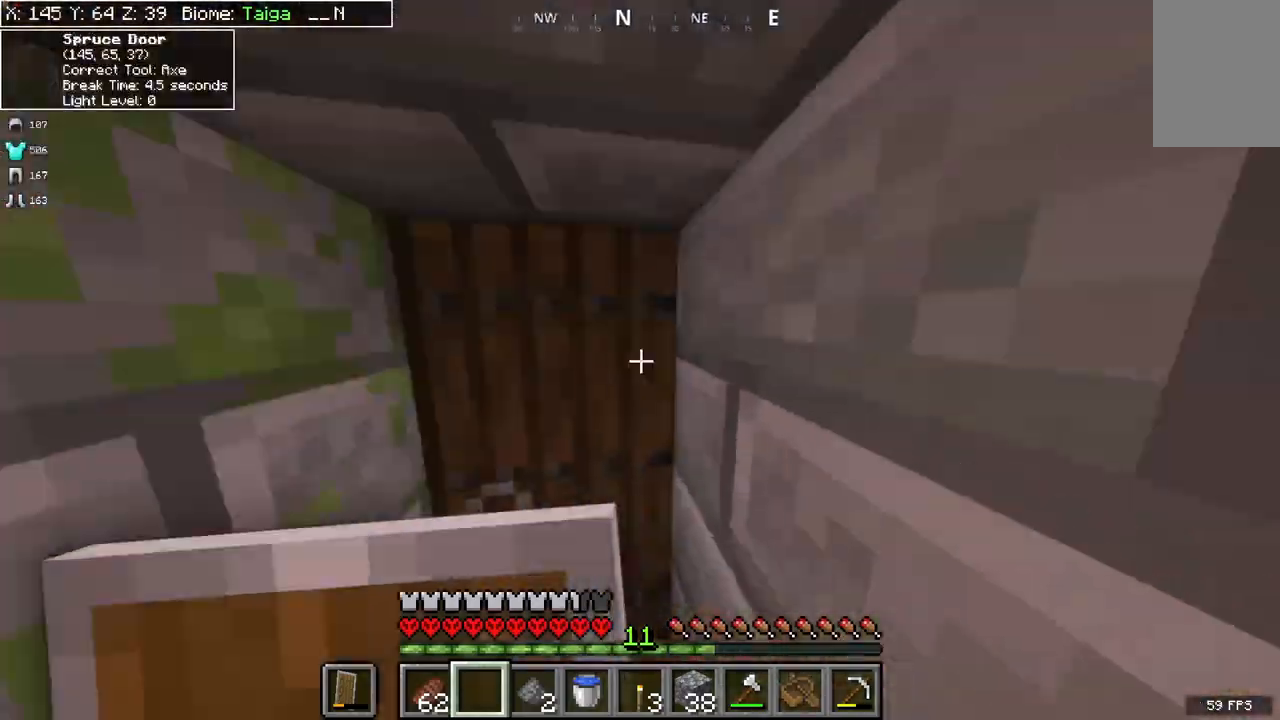
{"keys": ["d"], "mouse": [], "events": []}
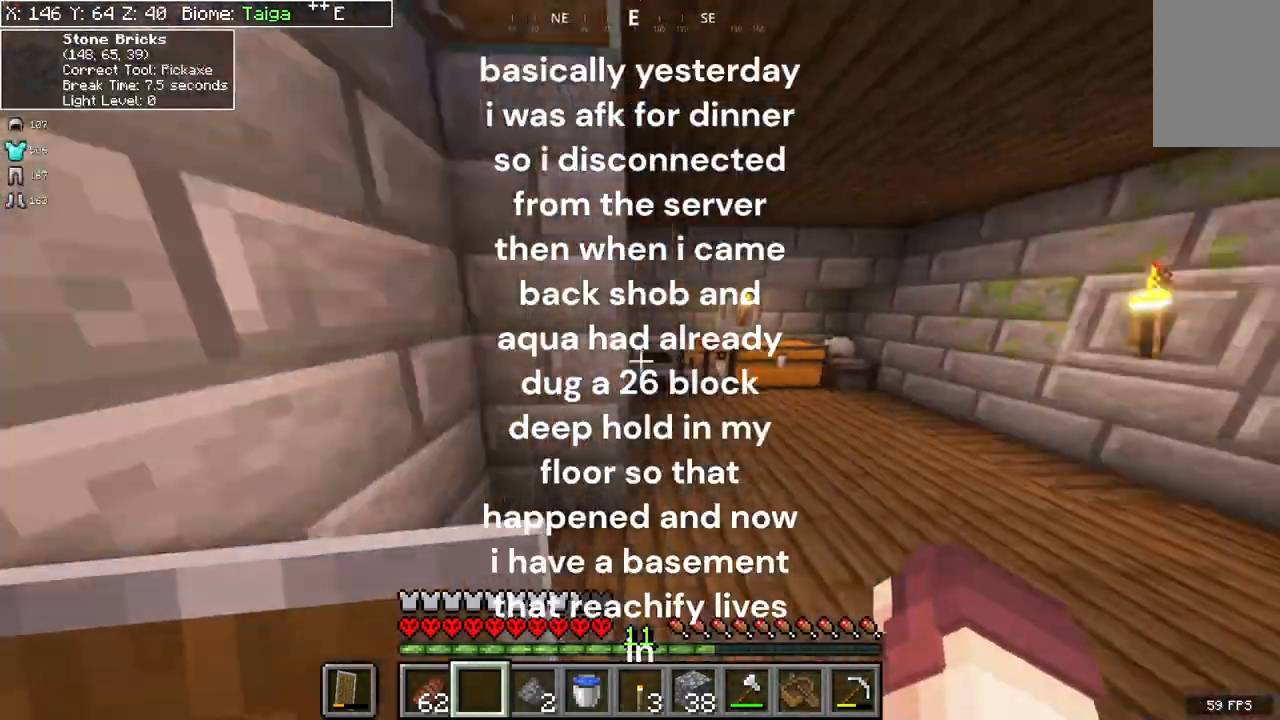
{"keys": ["w"], "mouse": [], "events": [[133, "w", "down"], [400, "d", "up"]]}
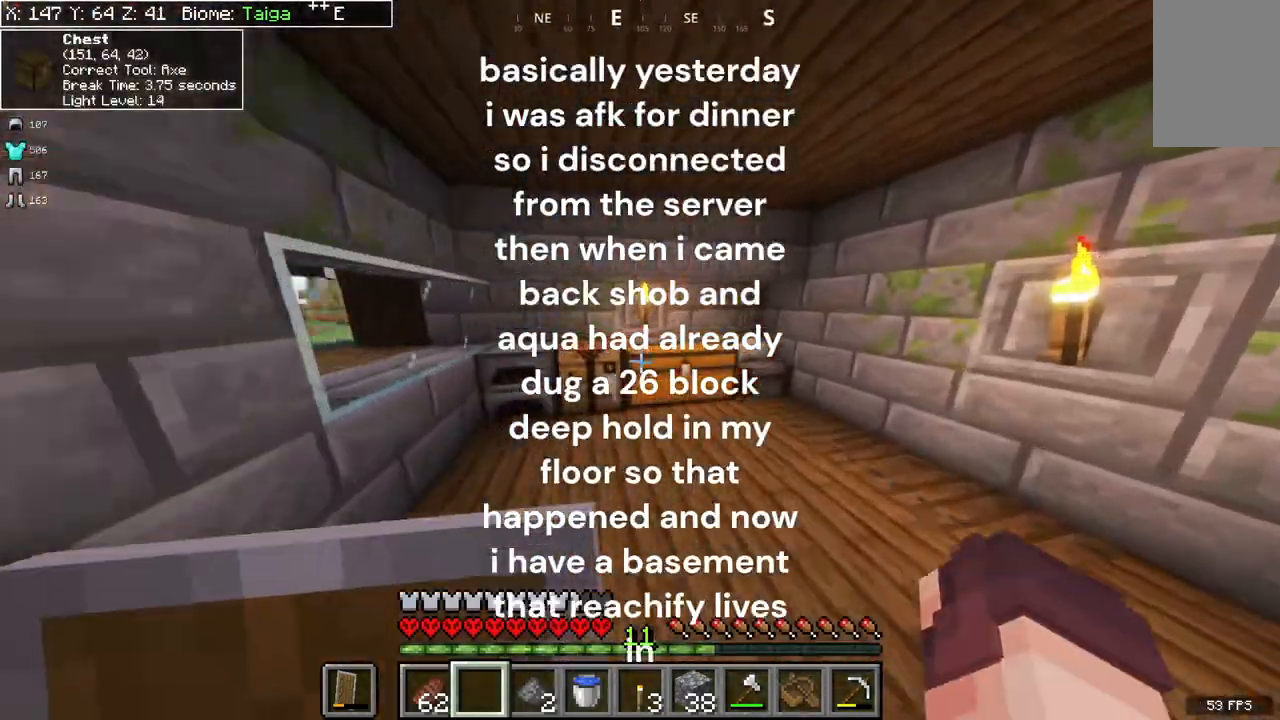
{"keys": ["w"], "mouse": ["right"], "events": [[67, "d", "down"], [233, "d", "up"], [400, "mouse_right", "down"]]}